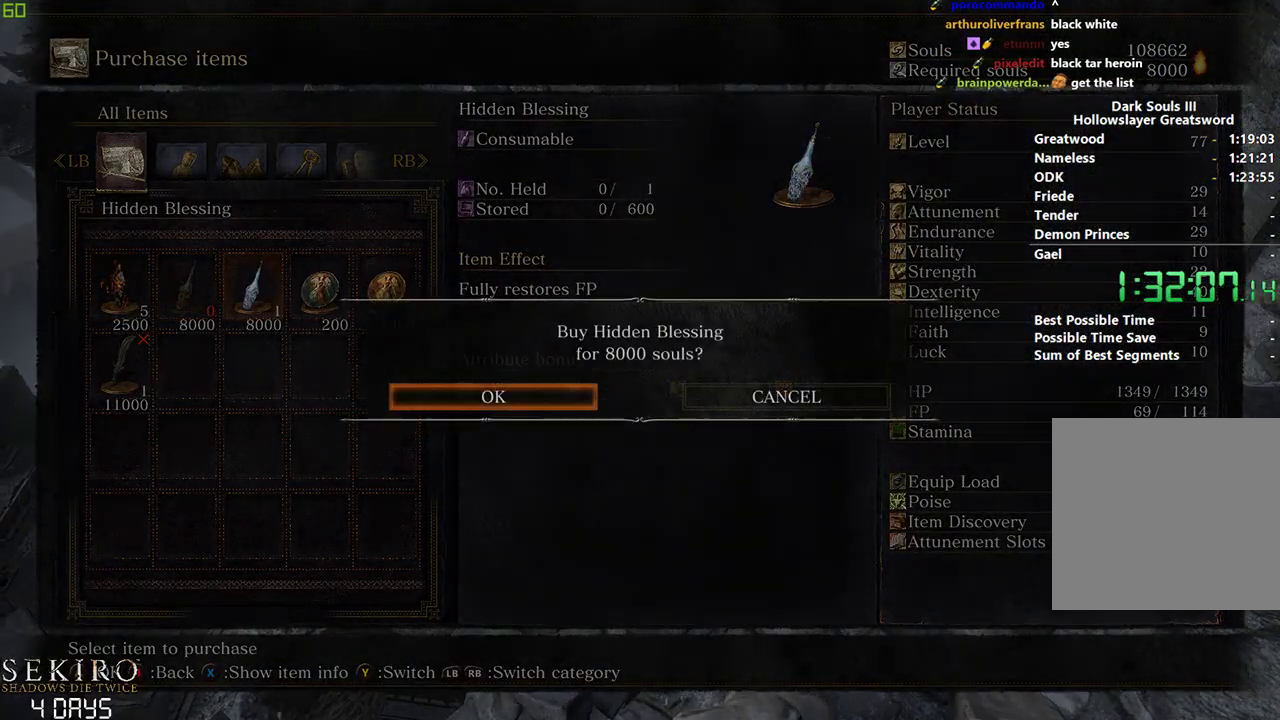
Gameplay with a controller (Xbox layout); each line is a JSON object with the inputs held at the frame after it. "events" lists button and stick changes between this image and that frame as [ms after this image, input, new state], when the widget could be followed in between.
{"buttons": [], "left_stick": "left", "right_stick": "down-left", "events": [[50, "A", "up"], [133, "A", "down"], [233, "A", "up"], [483, "right_stick", "down-left"]]}
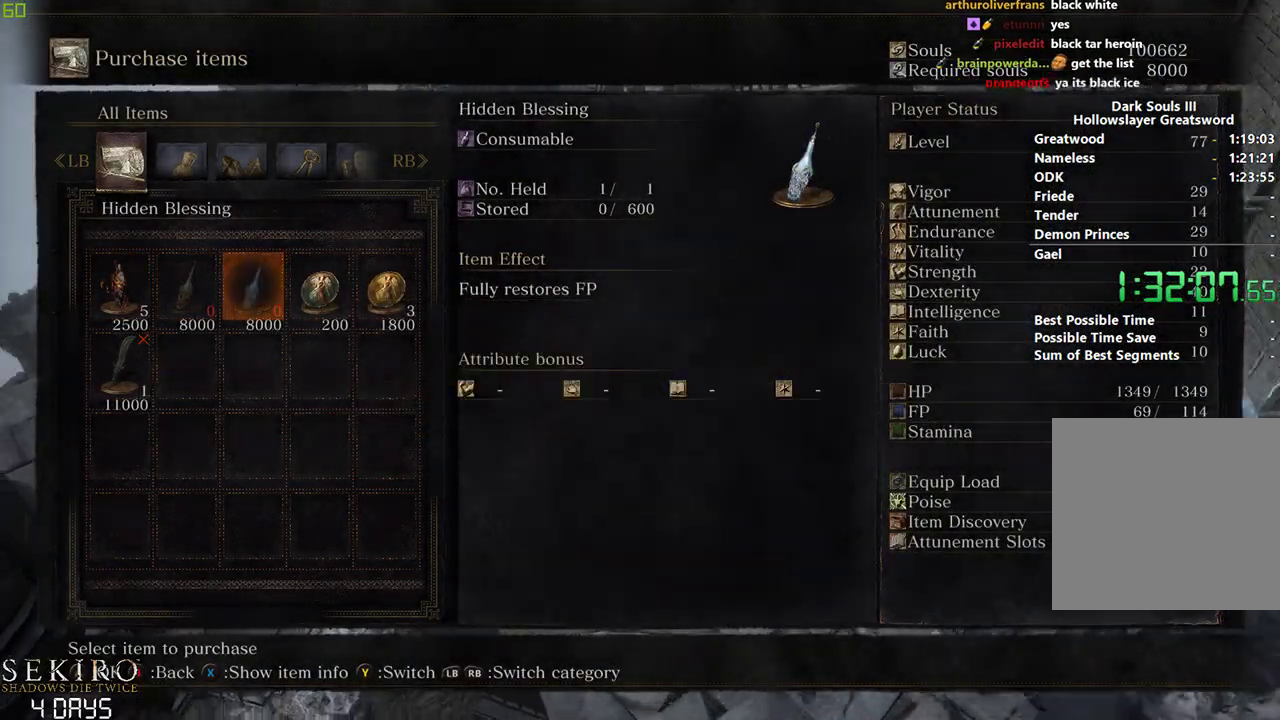
{"buttons": [], "left_stick": "center", "right_stick": "center", "events": [[217, "right_stick", "center"], [233, "left_stick", "center"]]}
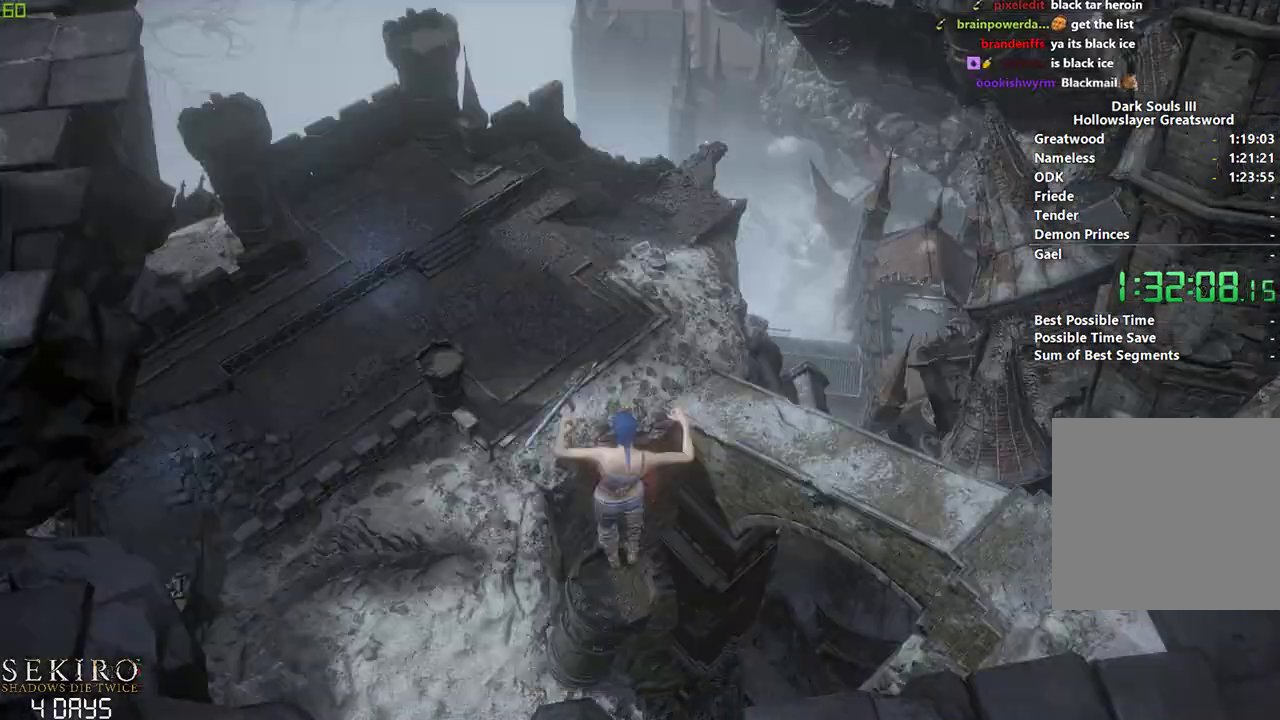
{"buttons": [], "left_stick": "center", "right_stick": "center", "events": [[83, "A", "down"], [183, "A", "up"], [233, "A", "down"], [333, "A", "up"], [433, "A", "down"], [483, "A", "up"]]}
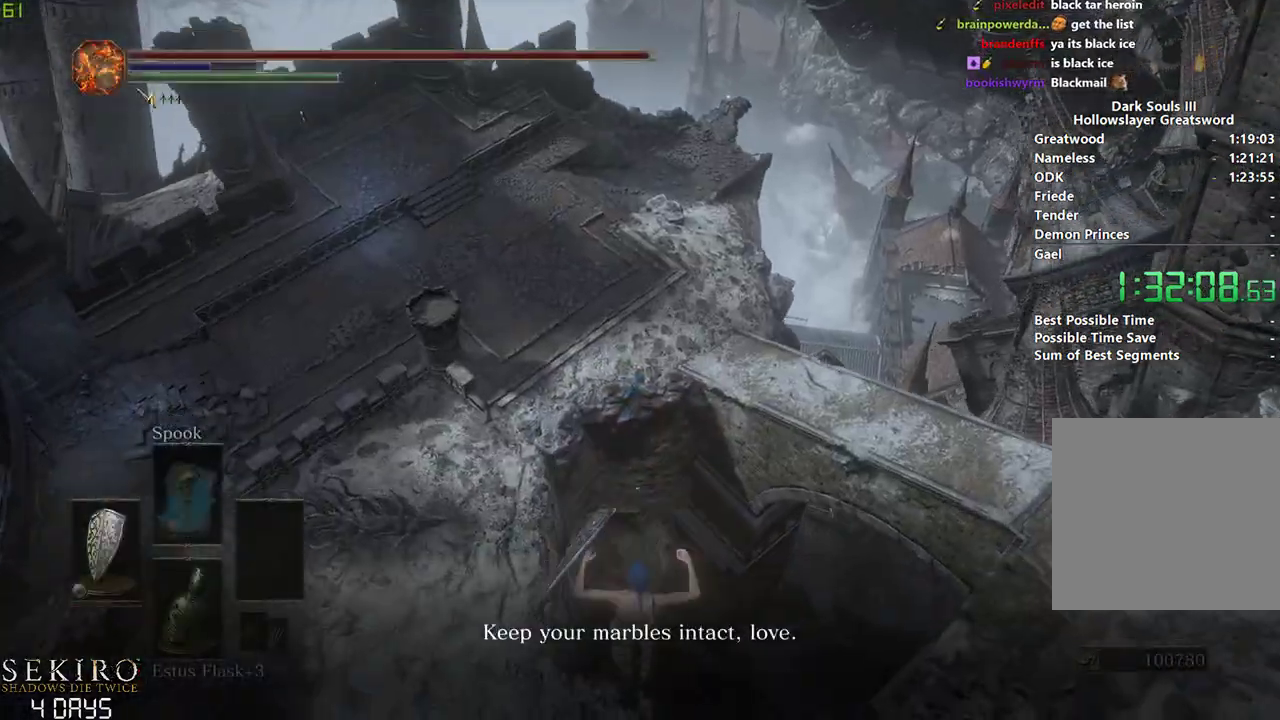
{"buttons": [], "left_stick": "center", "right_stick": "center", "events": [[50, "A", "down"], [117, "A", "up"], [250, "B", "down"], [333, "B", "up"], [400, "B", "down"], [483, "B", "up"]]}
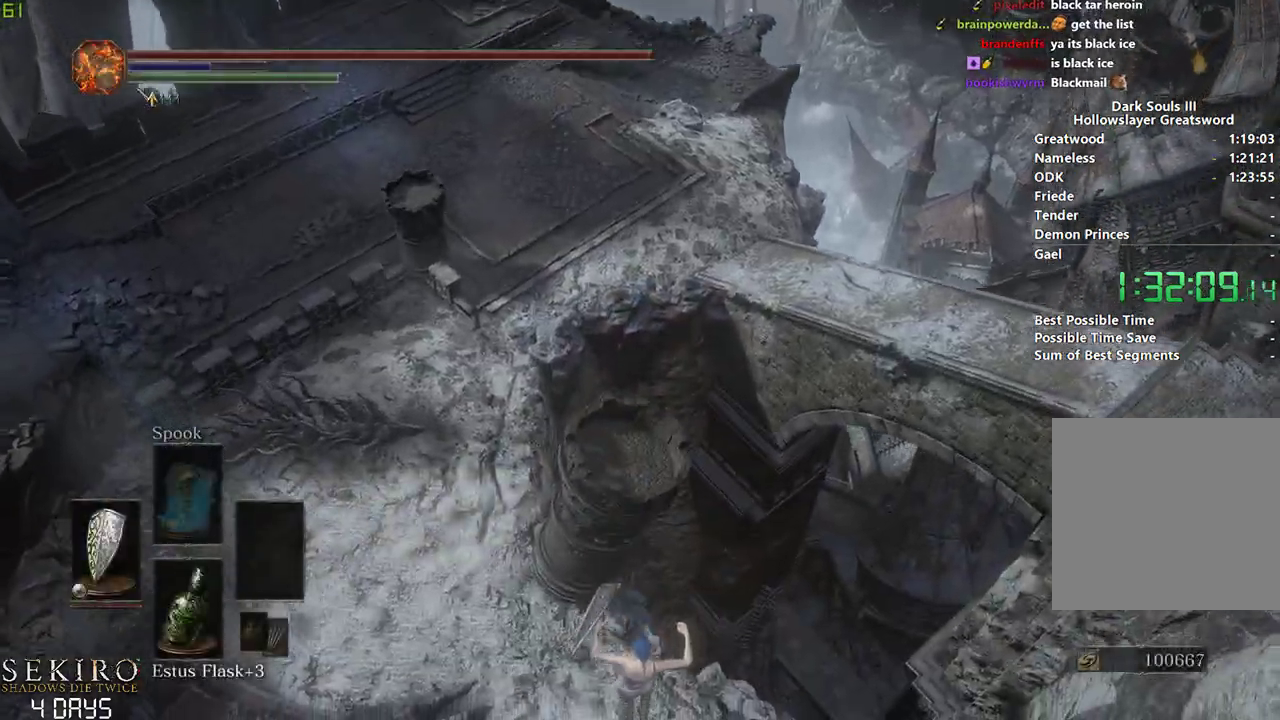
{"buttons": [], "left_stick": "center", "right_stick": "center", "events": [[50, "B", "down"], [133, "B", "up"], [217, "B", "down"], [317, "B", "up"], [383, "B", "down"], [450, "B", "up"]]}
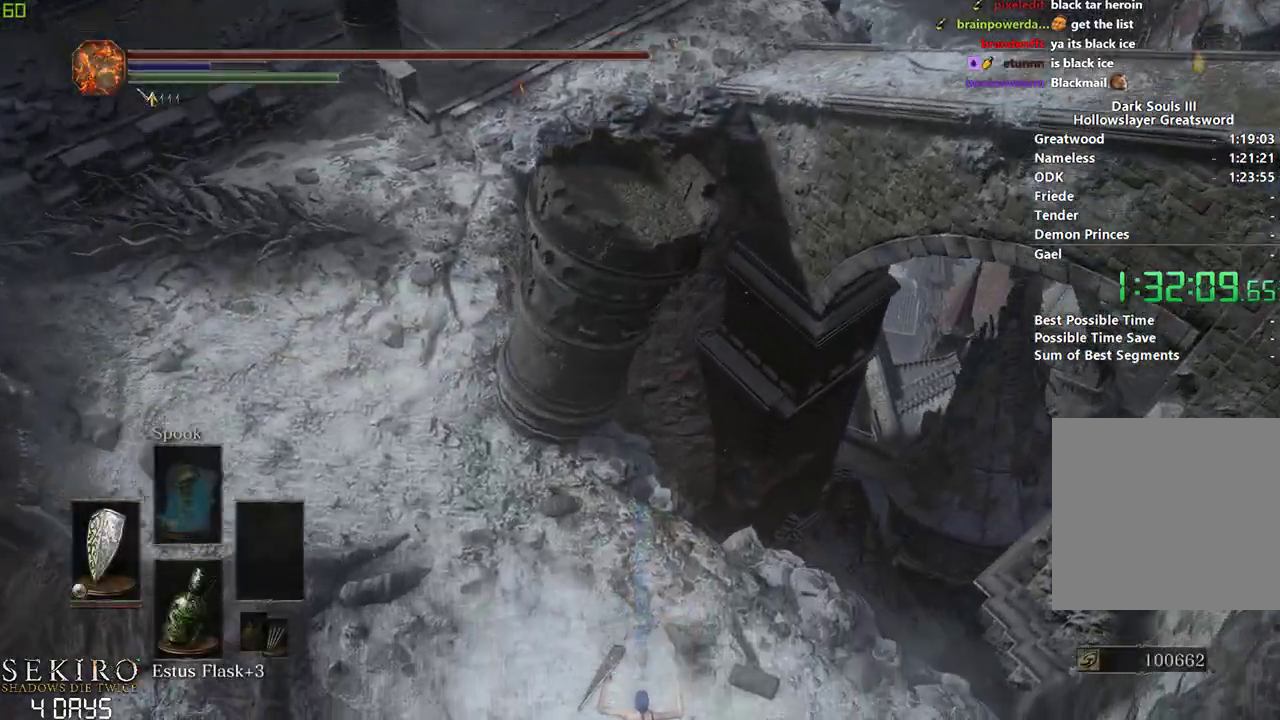
{"buttons": ["B"], "left_stick": "left", "right_stick": "center", "events": [[33, "B", "down"], [100, "B", "up"], [200, "B", "down"], [233, "B", "up"], [283, "B", "down"], [367, "left_stick", "left"], [383, "B", "up"], [433, "B", "down"]]}
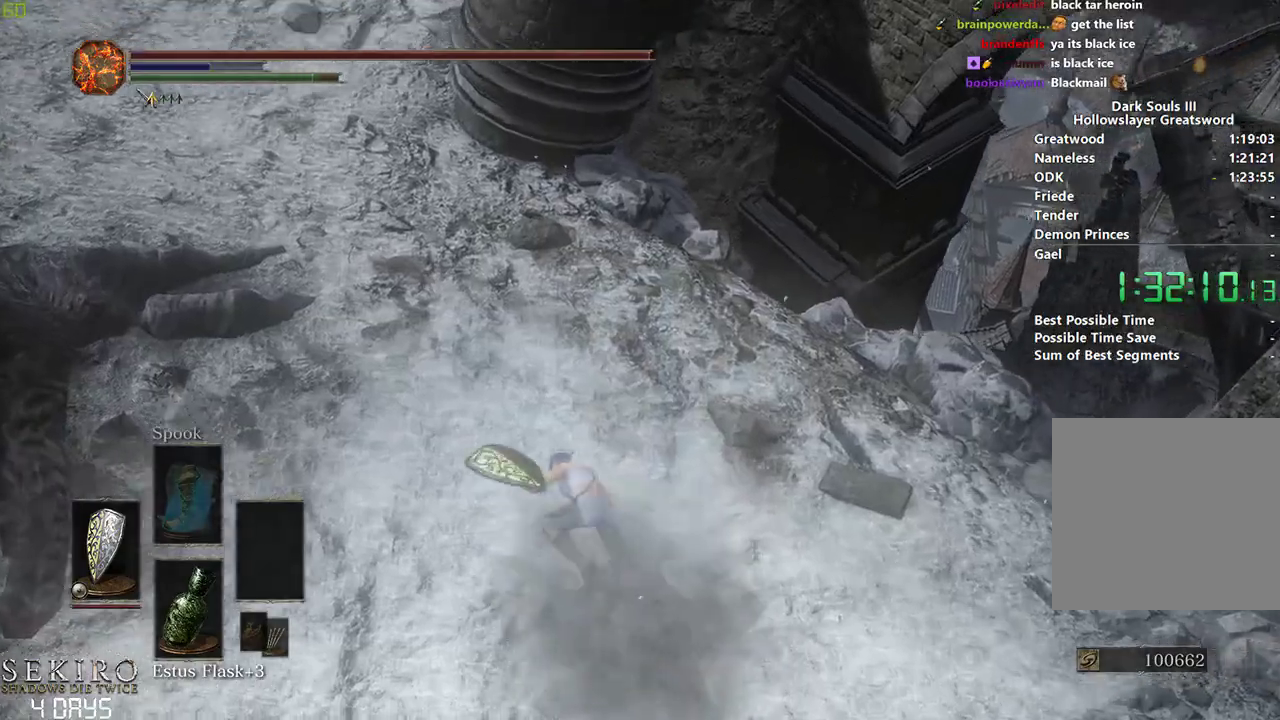
{"buttons": ["B"], "left_stick": "center", "right_stick": "center", "events": [[283, "left_stick", "center"]]}
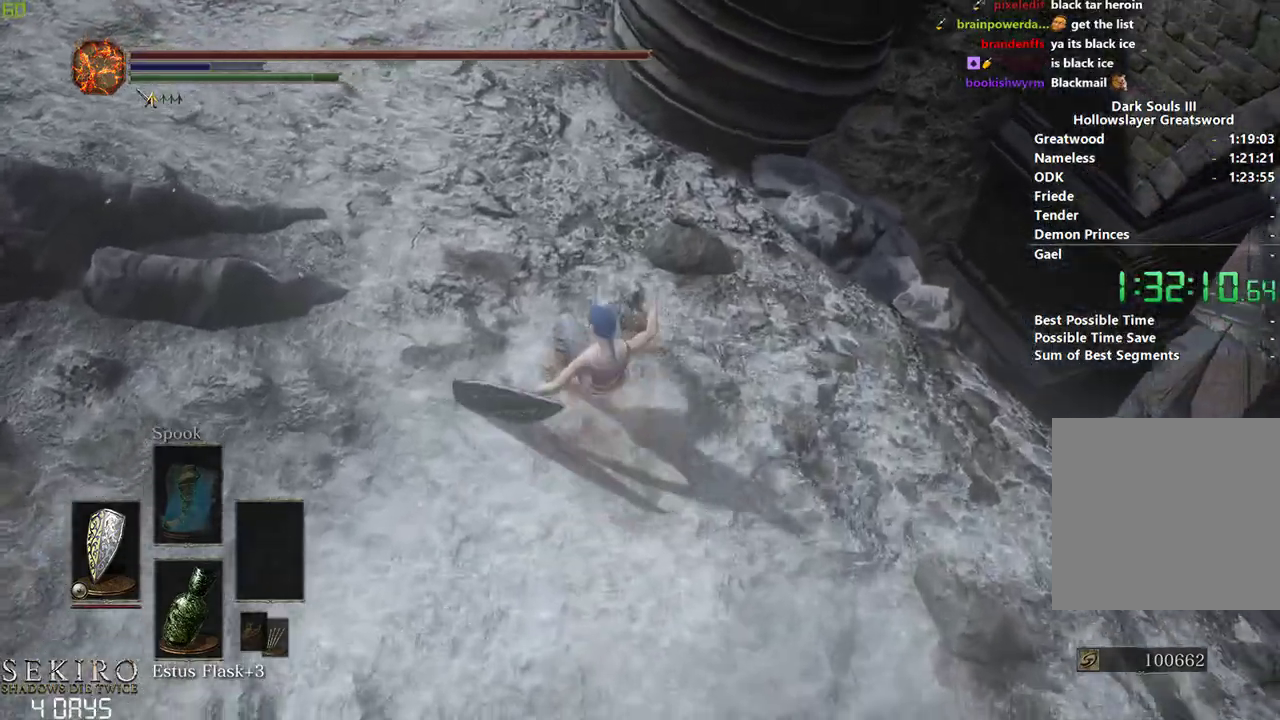
{"buttons": ["B"], "left_stick": "center", "right_stick": "center", "events": []}
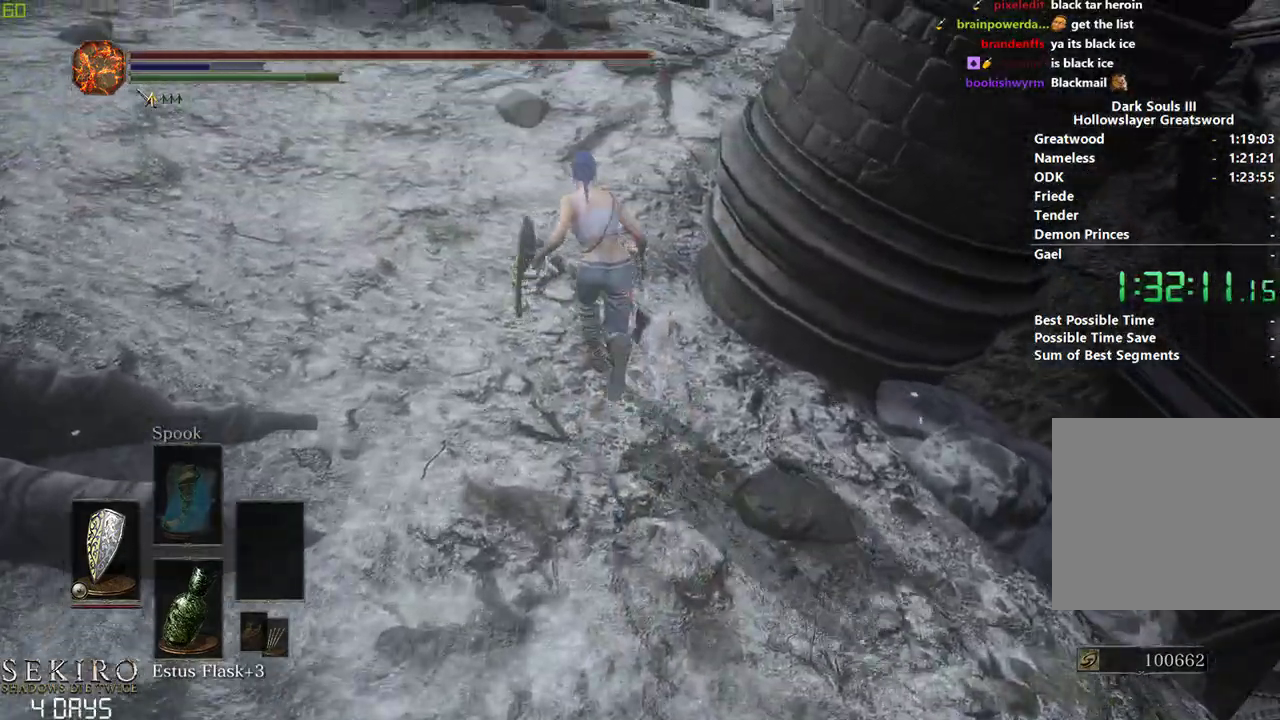
{"buttons": ["B"], "left_stick": "center", "right_stick": "right", "events": [[267, "right_stick", "right"]]}
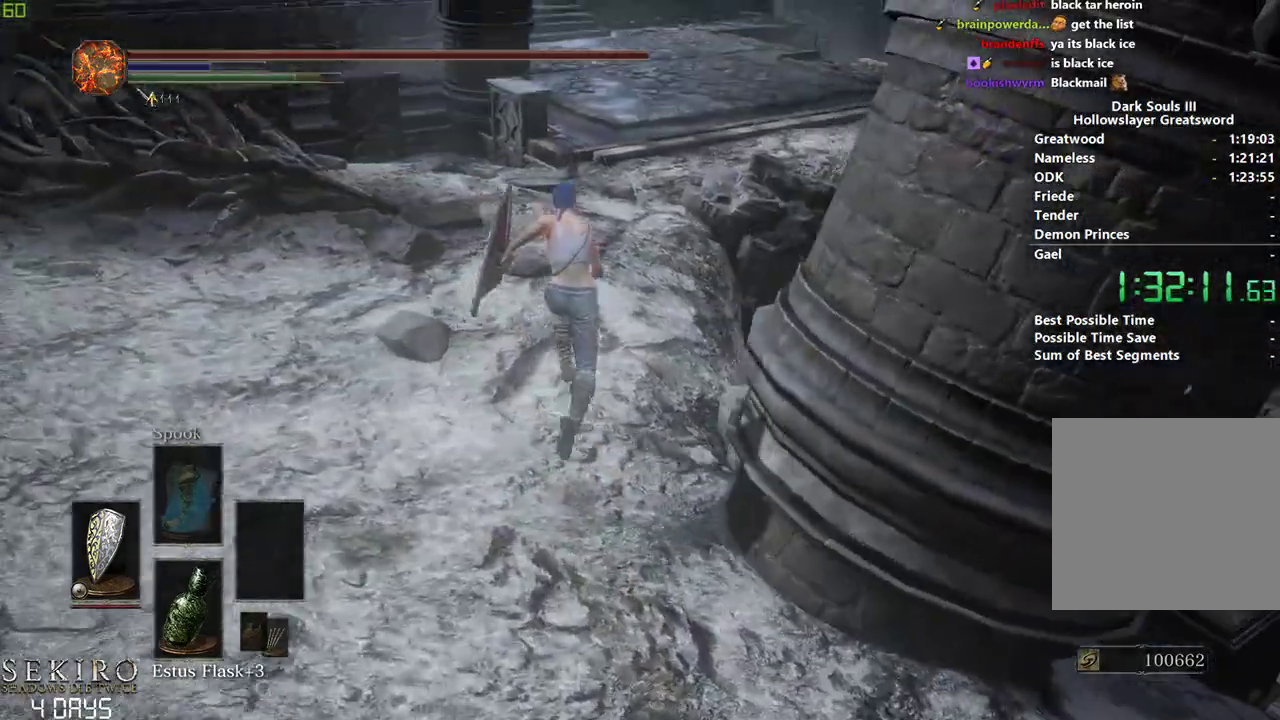
{"buttons": ["B"], "left_stick": "center", "right_stick": "down-right", "events": [[450, "right_stick", "down-right"]]}
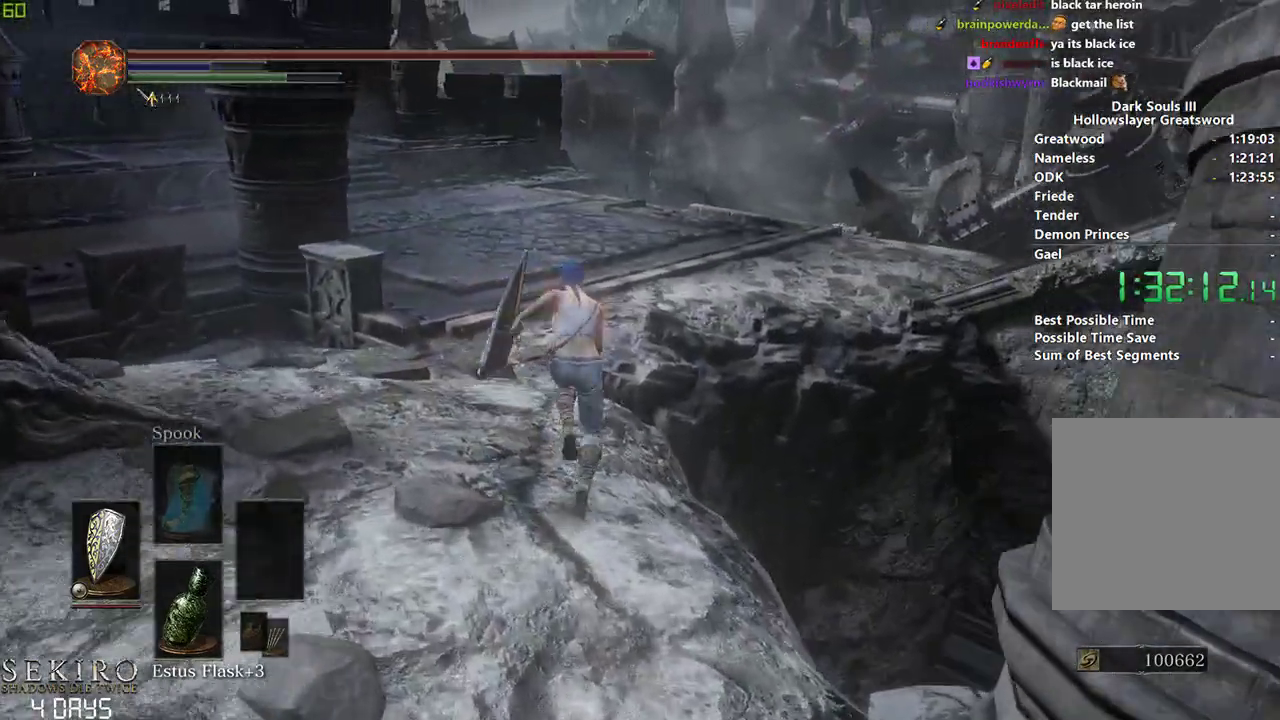
{"buttons": ["B"], "left_stick": "center", "right_stick": "down-right", "events": []}
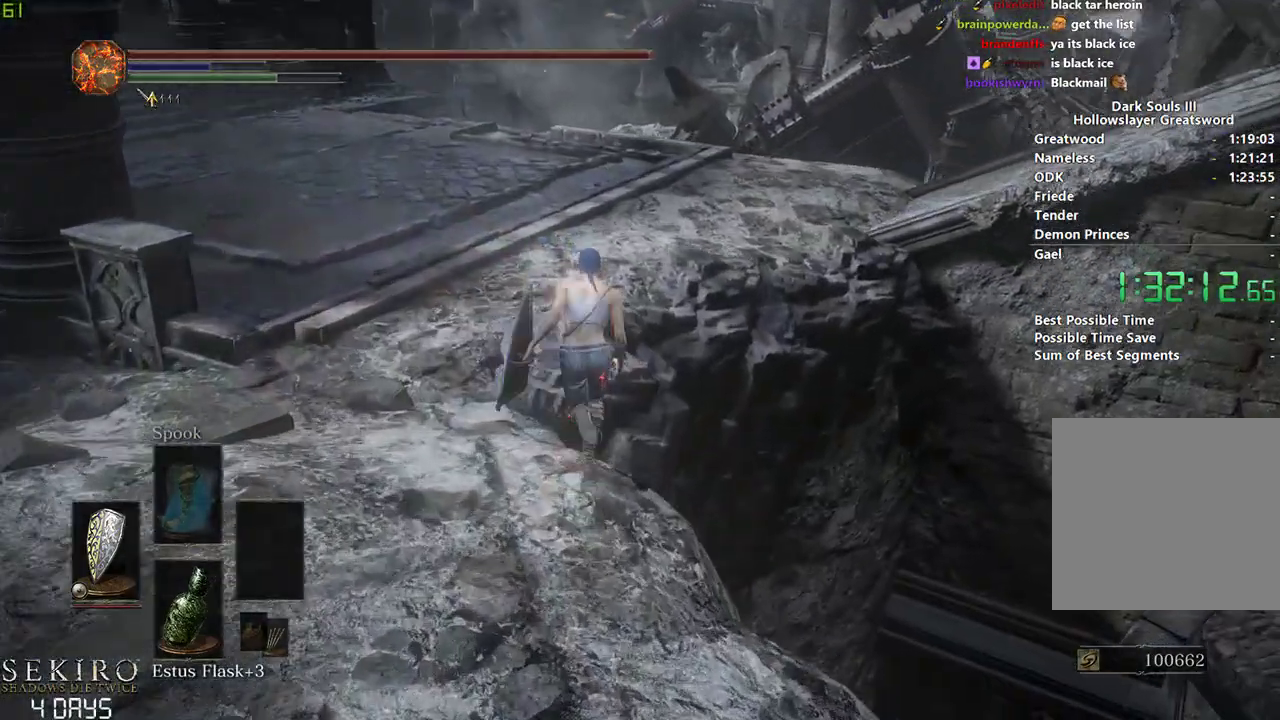
{"buttons": ["B"], "left_stick": "center", "right_stick": "center", "events": [[450, "right_stick", "center"]]}
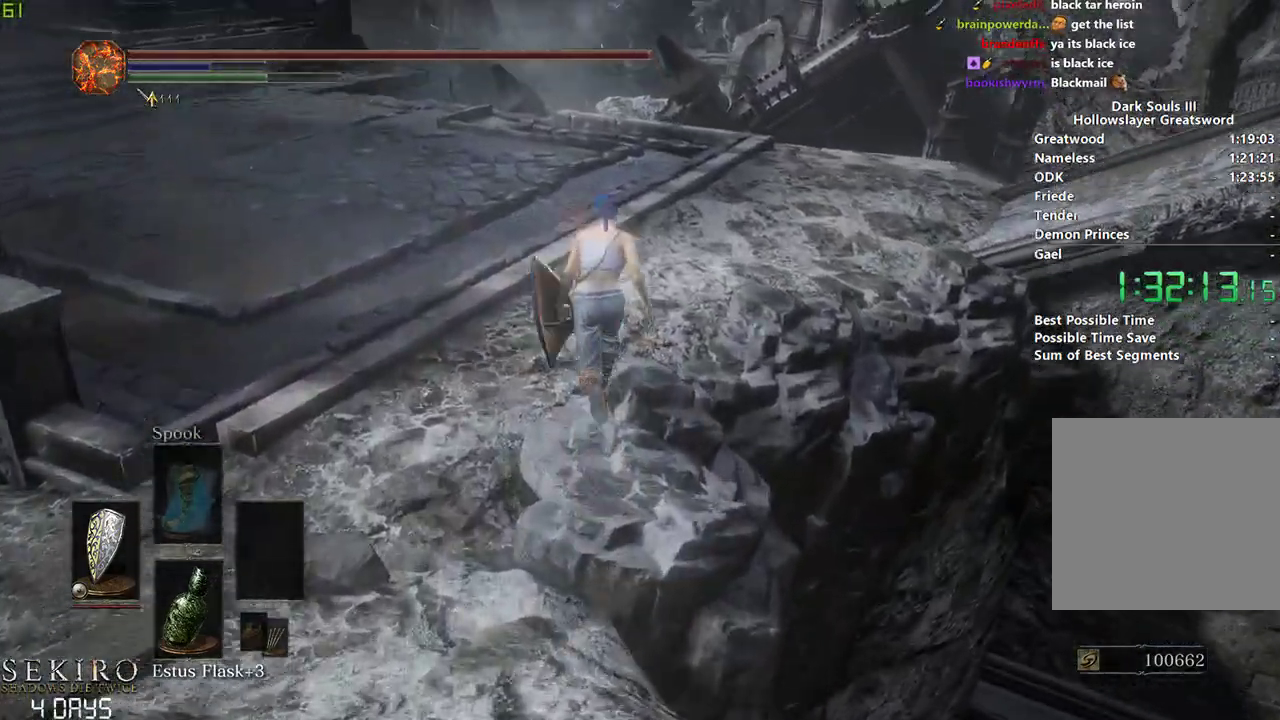
{"buttons": ["B"], "left_stick": "center", "right_stick": "center", "events": []}
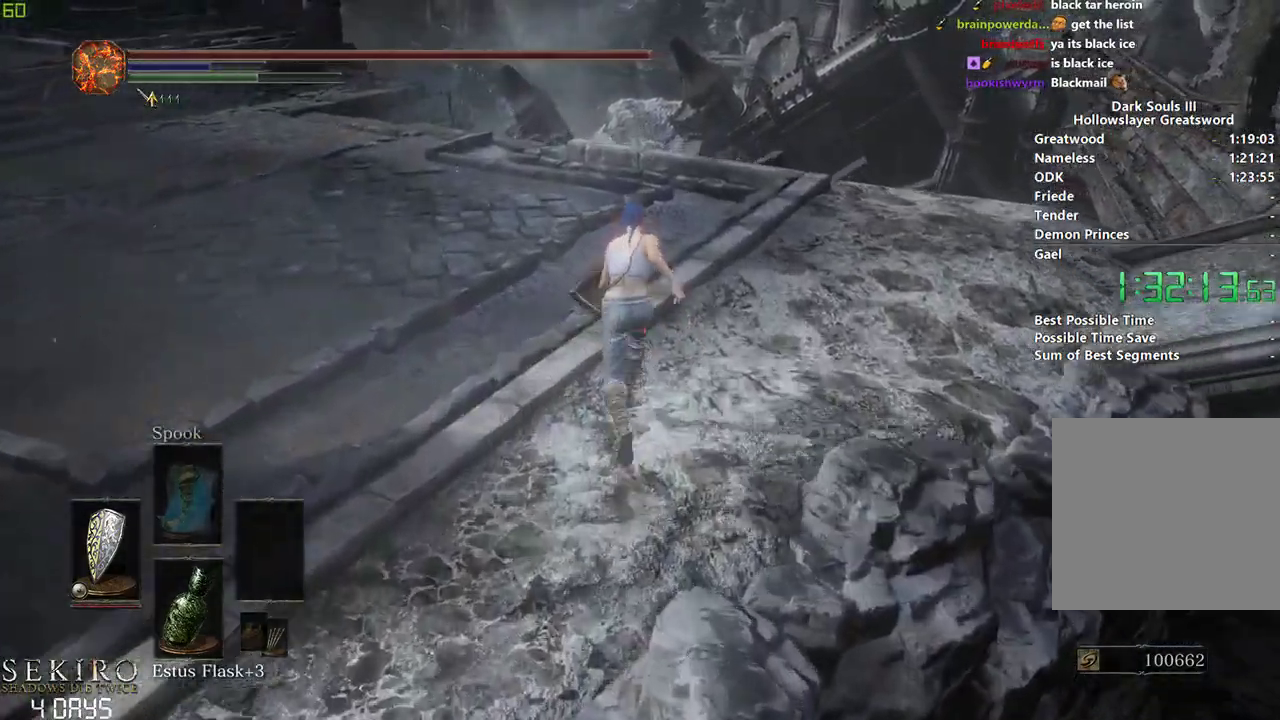
{"buttons": ["B"], "left_stick": "center", "right_stick": "center", "events": []}
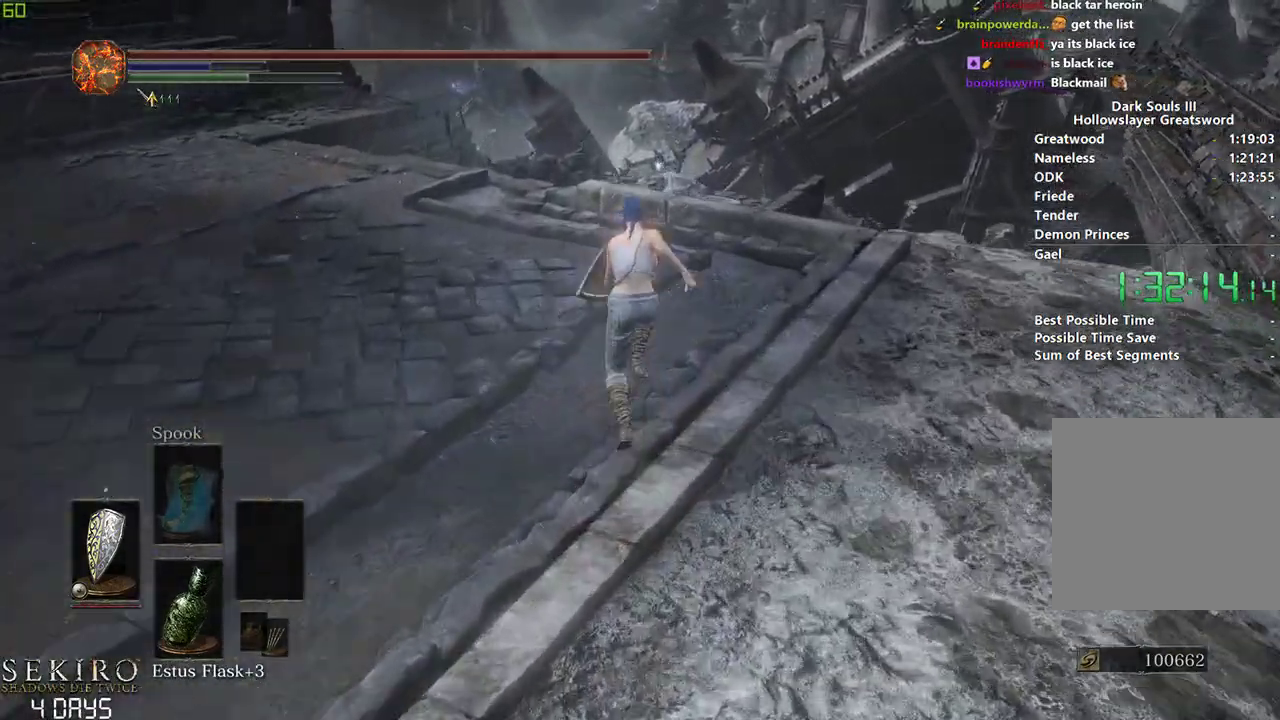
{"buttons": ["B"], "left_stick": "center", "right_stick": "center", "events": []}
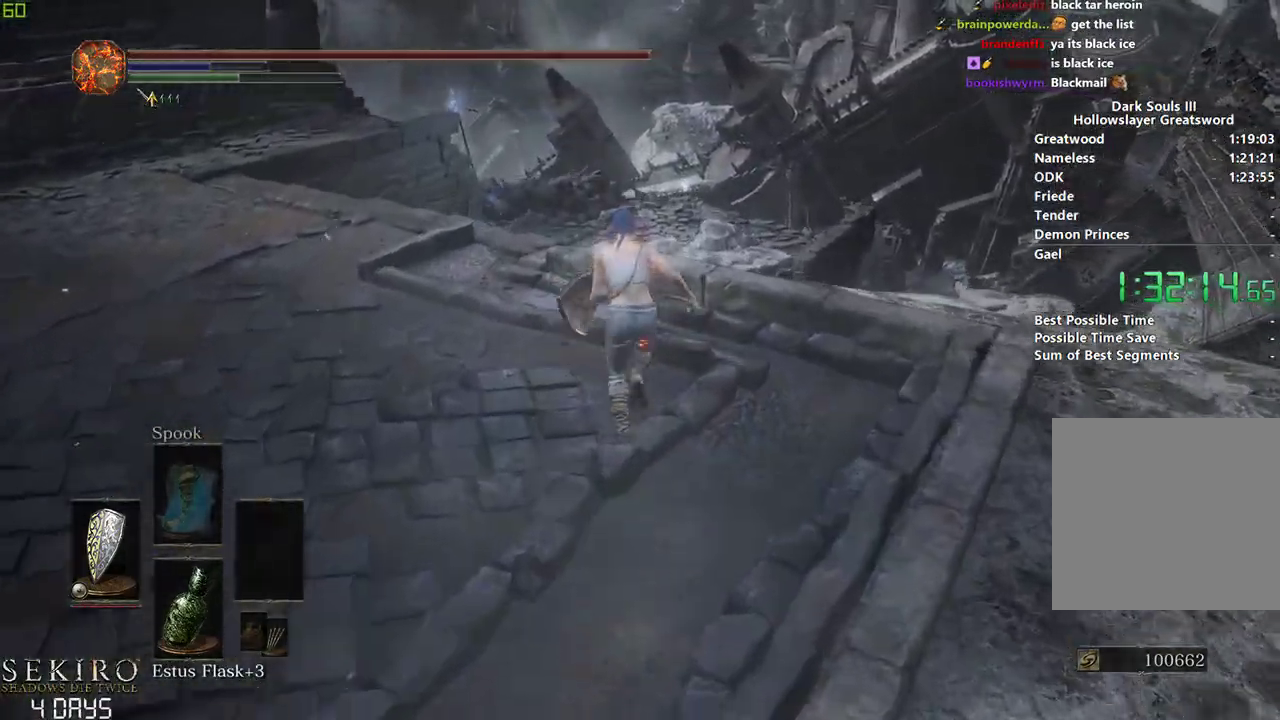
{"buttons": ["B"], "left_stick": "center", "right_stick": "center", "events": []}
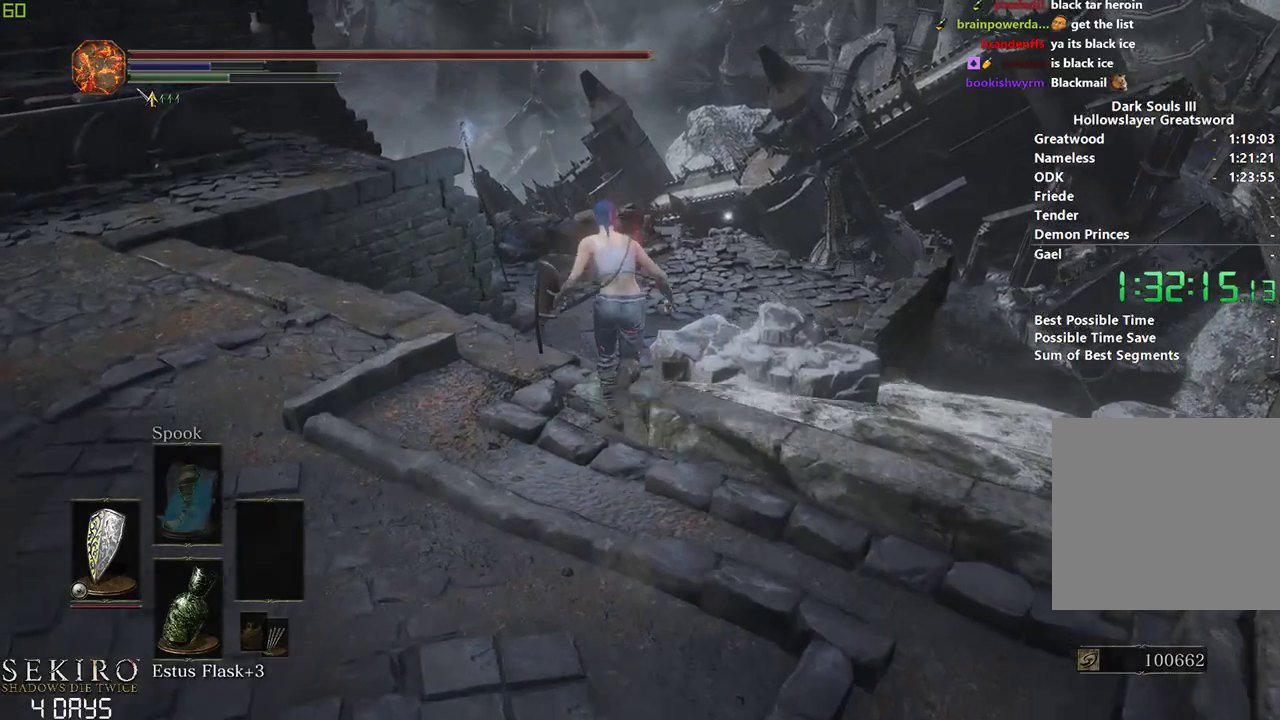
{"buttons": ["B"], "left_stick": "center", "right_stick": "center", "events": []}
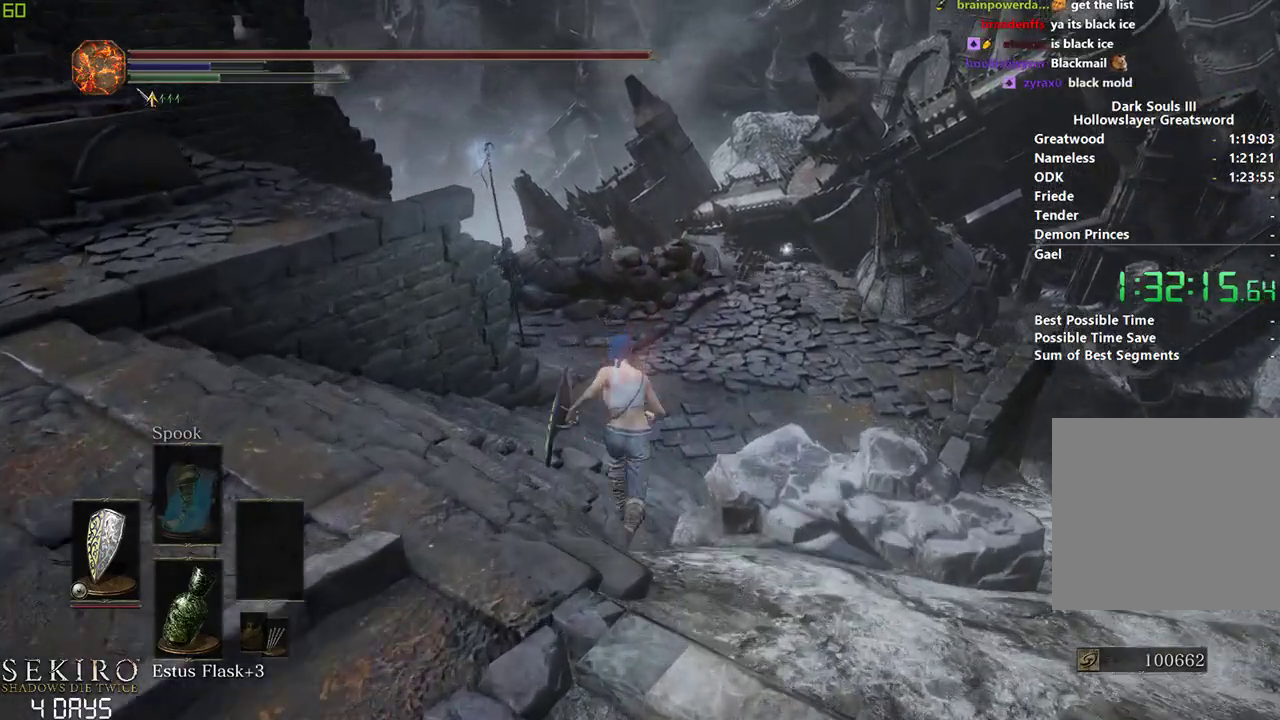
{"buttons": ["B"], "left_stick": "center", "right_stick": "center", "events": []}
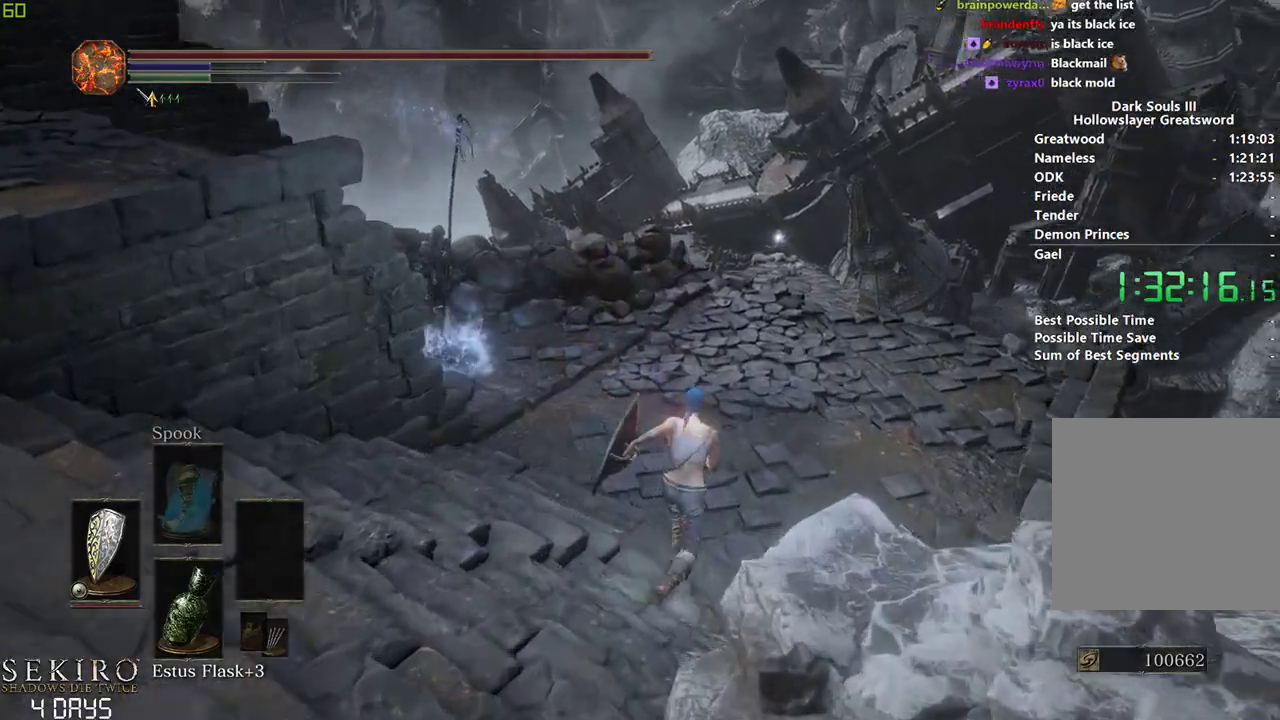
{"buttons": ["B"], "left_stick": "center", "right_stick": "down-left", "events": [[383, "right_stick", "down-left"]]}
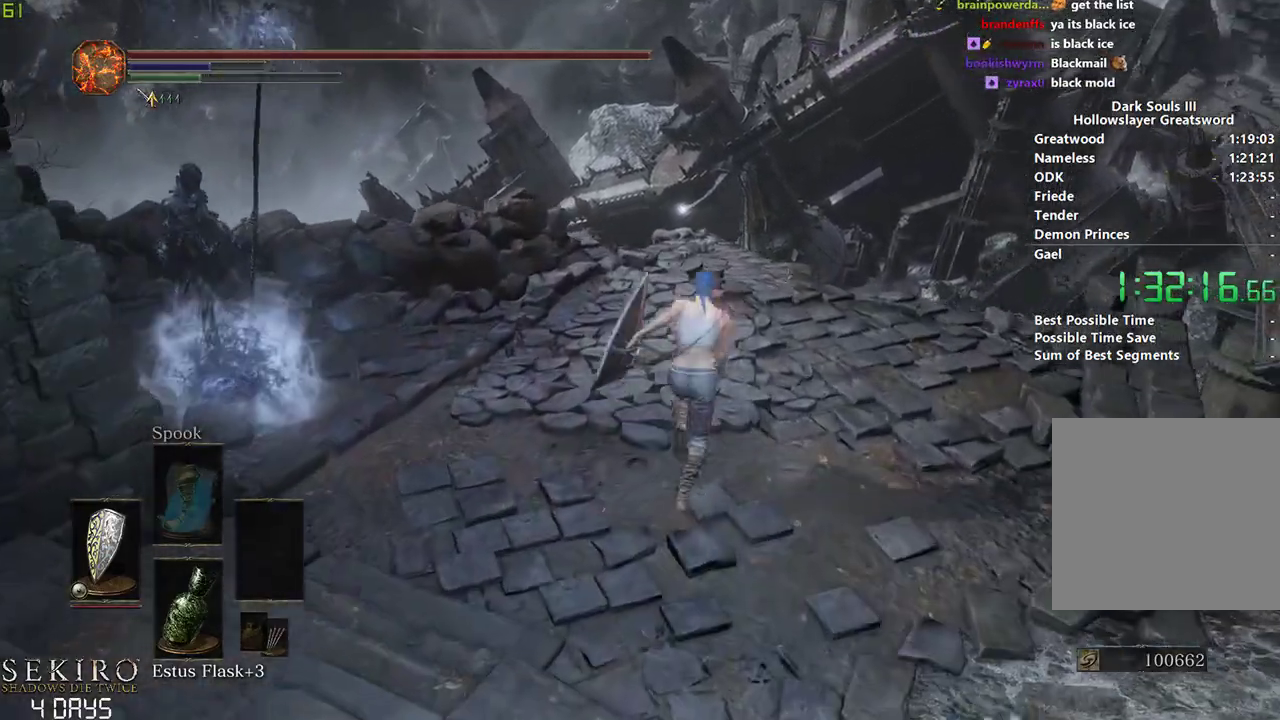
{"buttons": ["B"], "left_stick": "center", "right_stick": "down-left", "events": []}
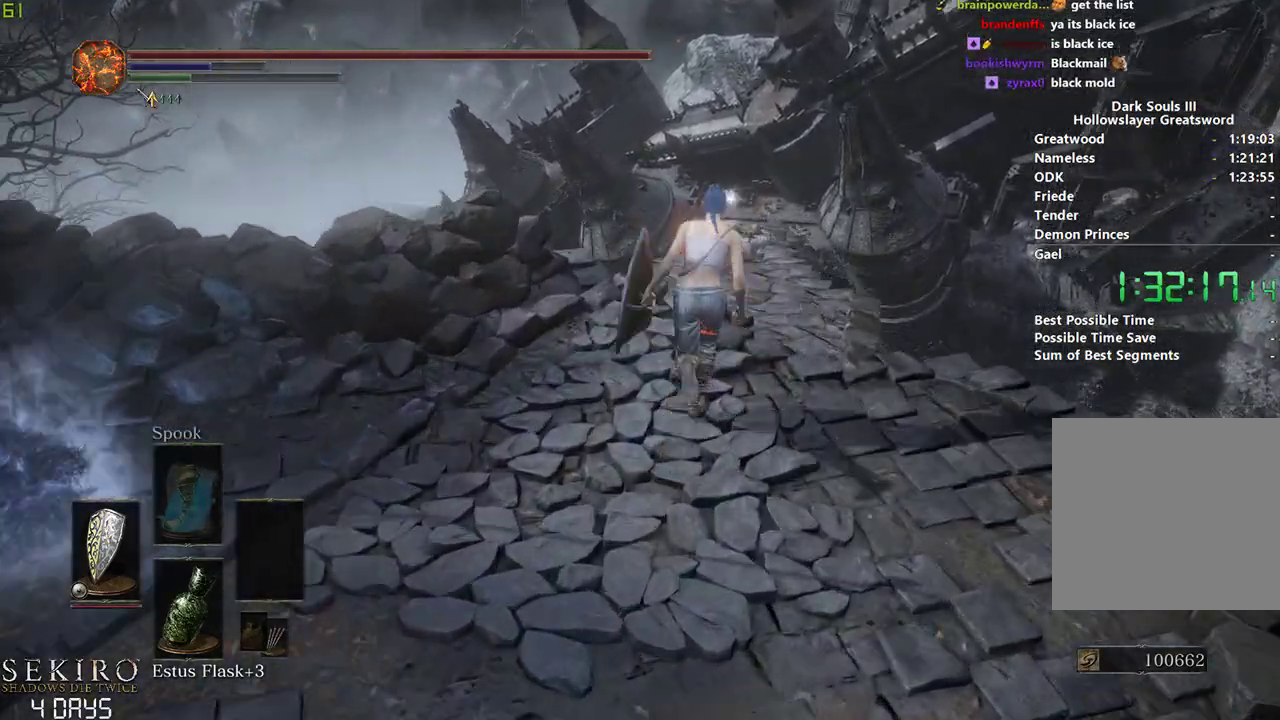
{"buttons": [], "left_stick": "center", "right_stick": "center", "events": [[167, "L3", "down"], [267, "L3", "up"], [367, "B", "up"], [417, "right_stick", "center"]]}
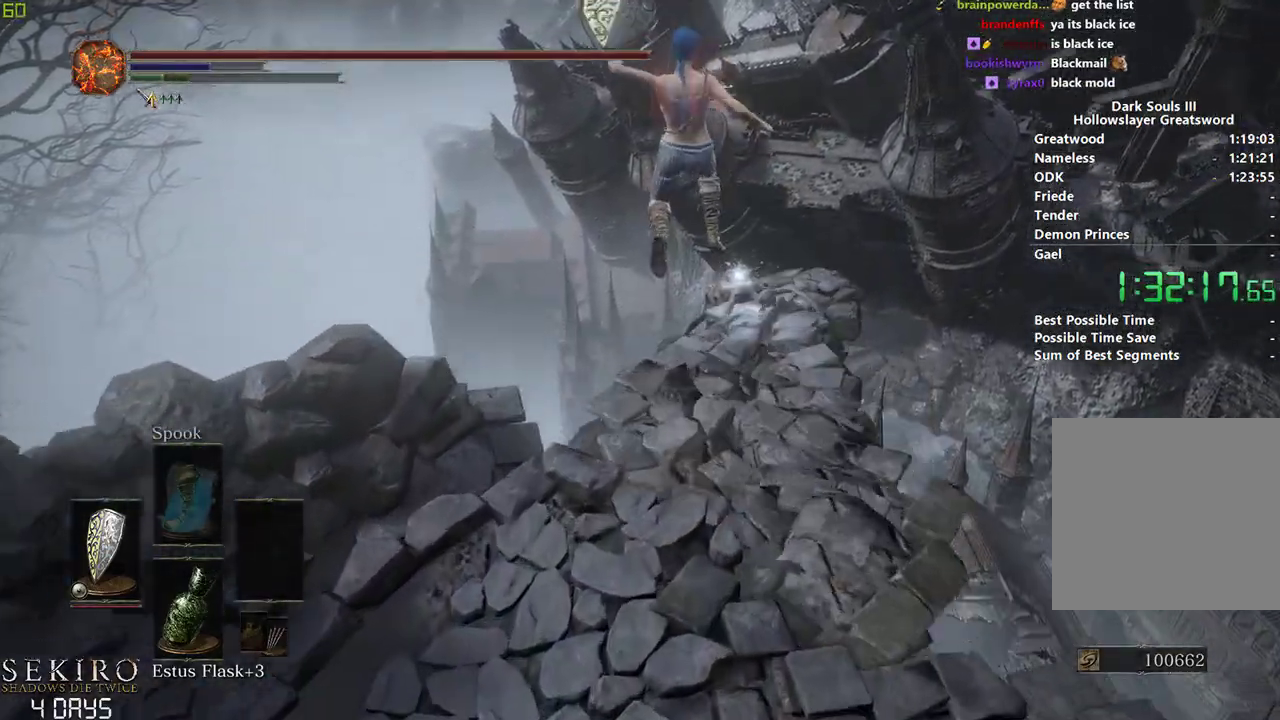
{"buttons": [], "left_stick": "down", "right_stick": "center", "events": [[100, "left_stick", "down"]]}
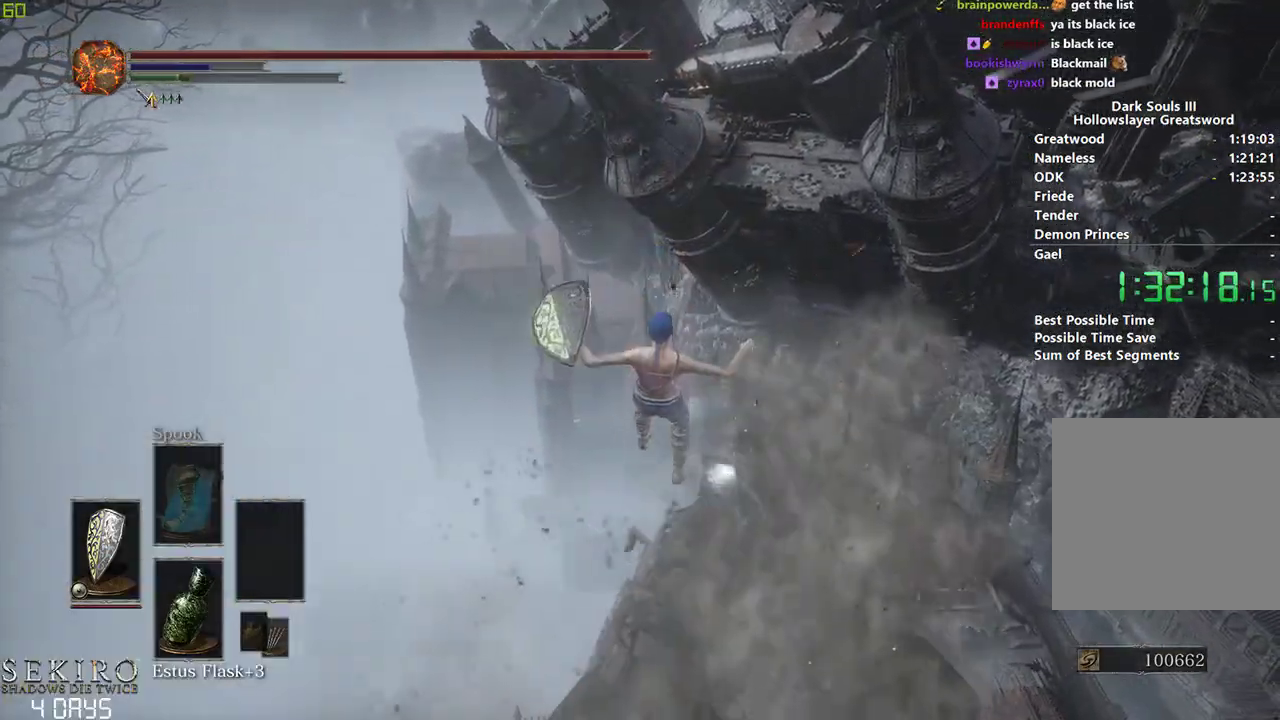
{"buttons": [], "left_stick": "down", "right_stick": "down", "events": [[283, "right_stick", "down"]]}
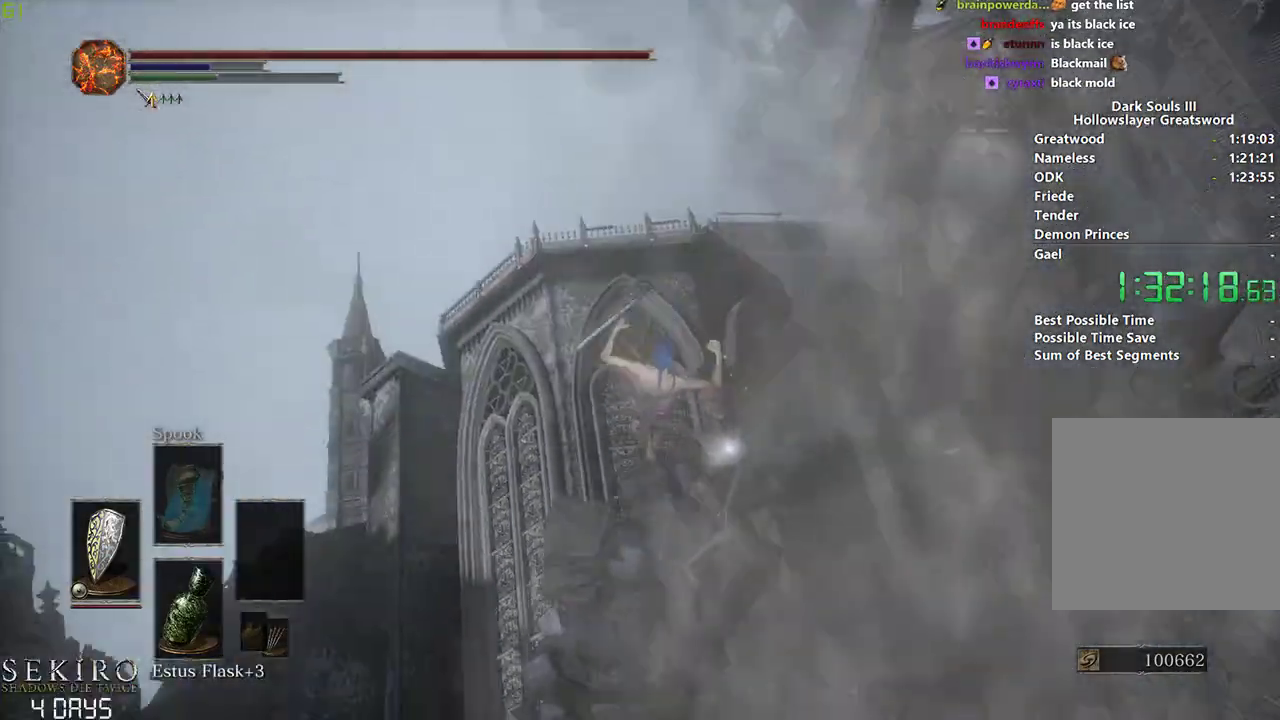
{"buttons": [], "left_stick": "down", "right_stick": "center", "events": [[167, "right_stick", "center"]]}
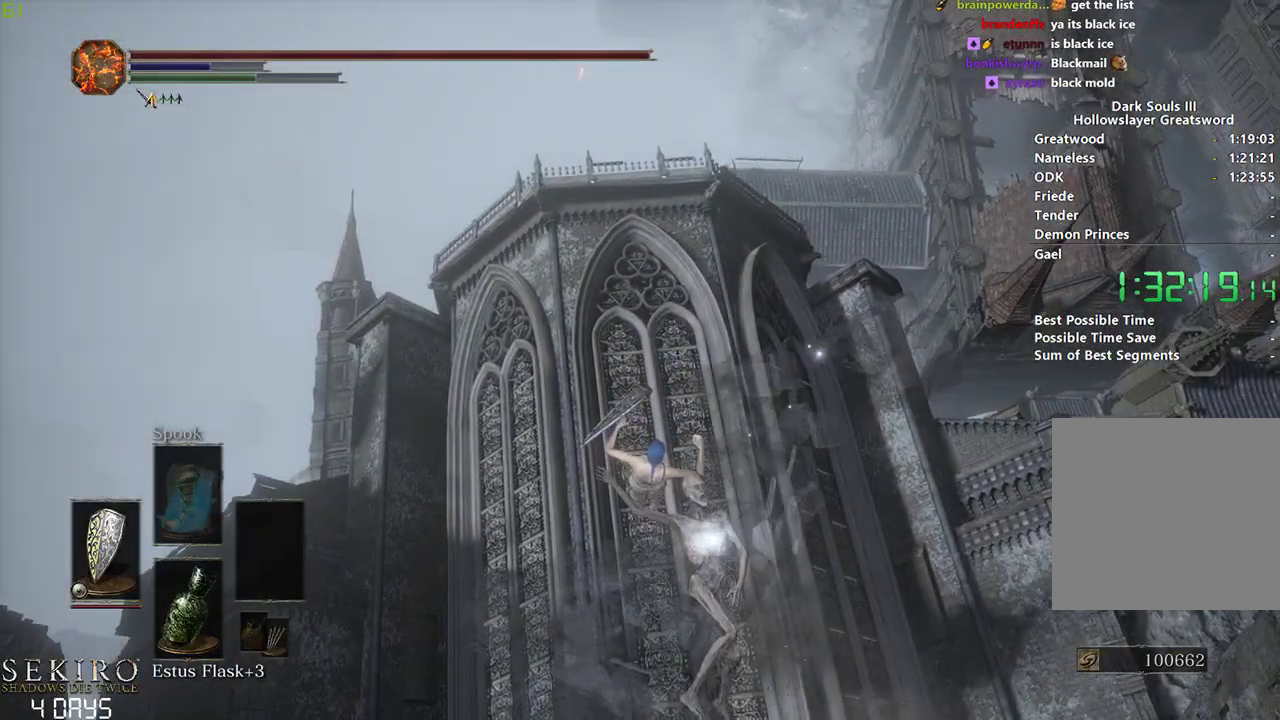
{"buttons": [], "left_stick": "down", "right_stick": "center", "events": []}
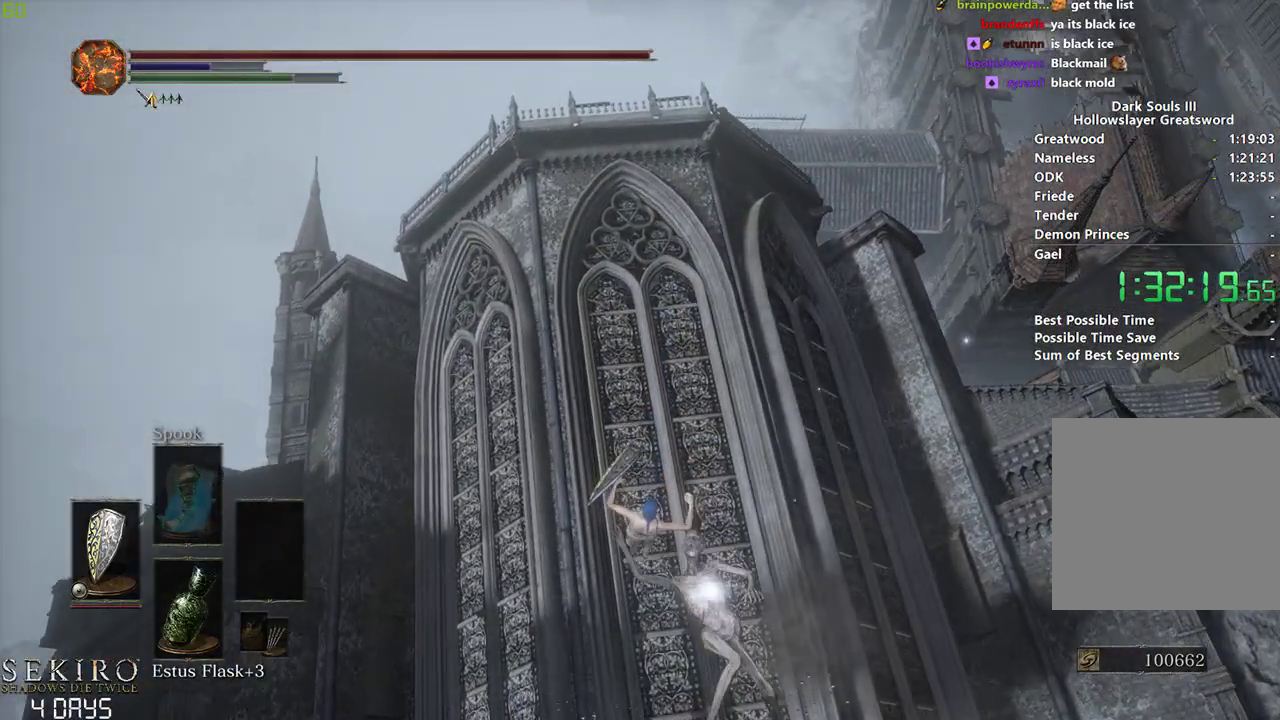
{"buttons": [], "left_stick": "down", "right_stick": "center", "events": [[117, "right_stick", "down-left"], [283, "right_stick", "center"]]}
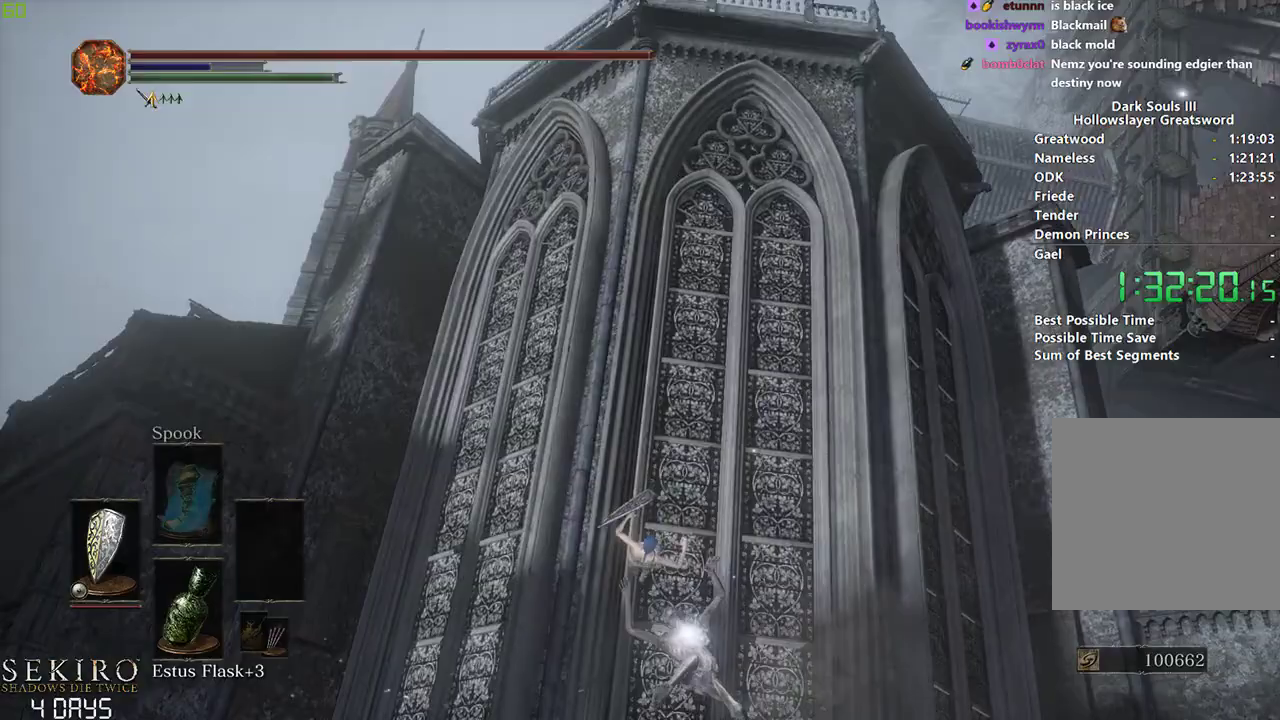
{"buttons": [], "left_stick": "center", "right_stick": "center", "events": [[333, "left_stick", "center"]]}
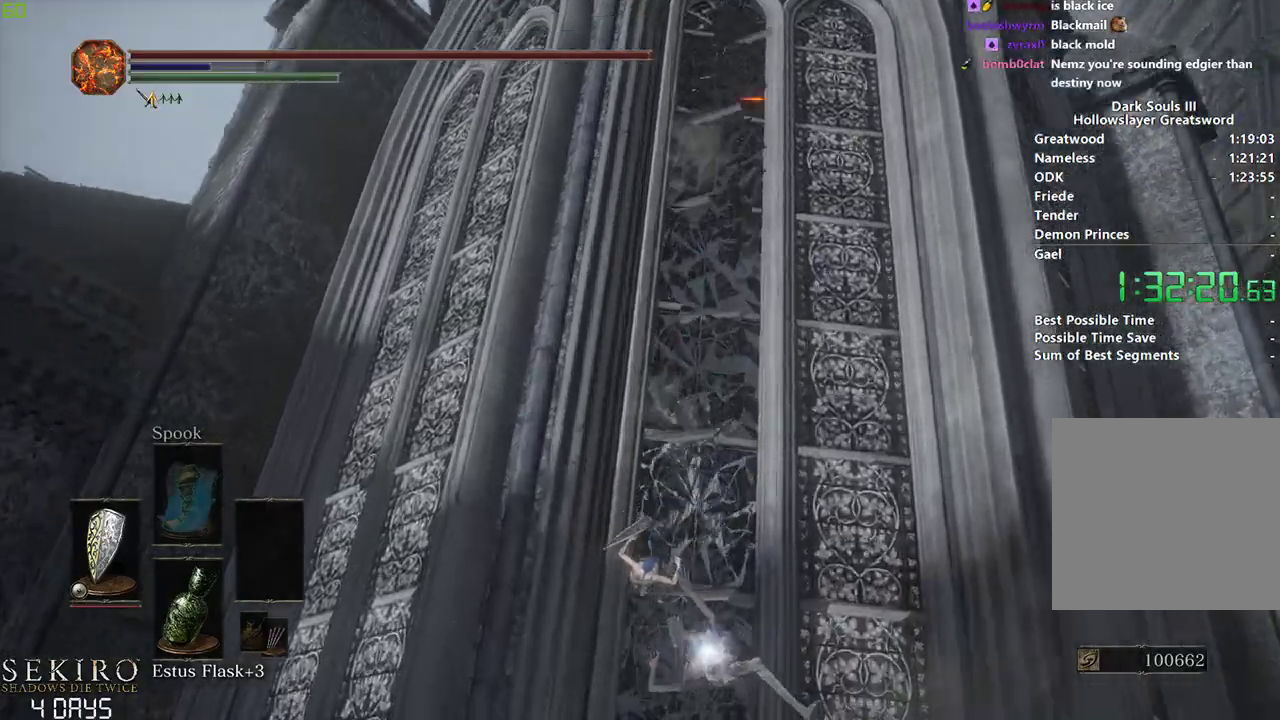
{"buttons": ["B"], "left_stick": "center", "right_stick": "center", "events": [[317, "B", "down"], [367, "B", "up"], [450, "B", "down"]]}
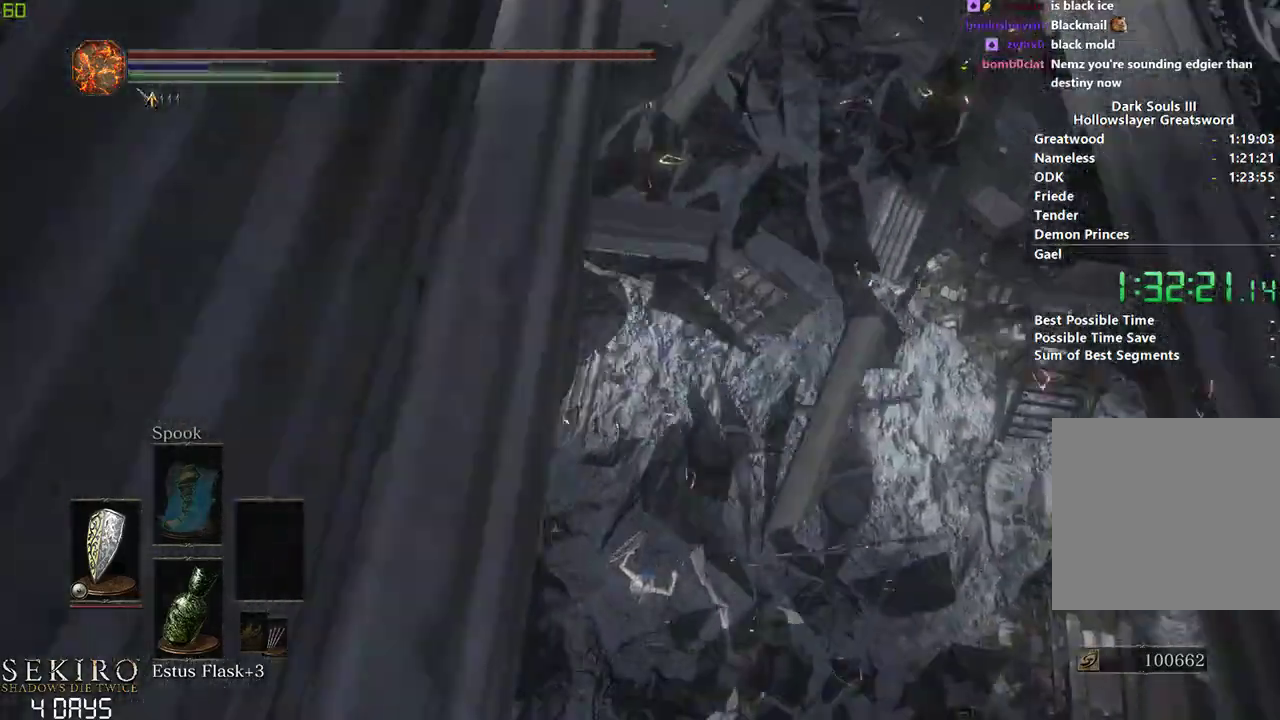
{"buttons": [], "left_stick": "center", "right_stick": "center", "events": [[17, "B", "up"], [100, "B", "down"], [150, "B", "up"], [217, "B", "down"], [283, "B", "up"], [350, "B", "down"], [417, "B", "up"]]}
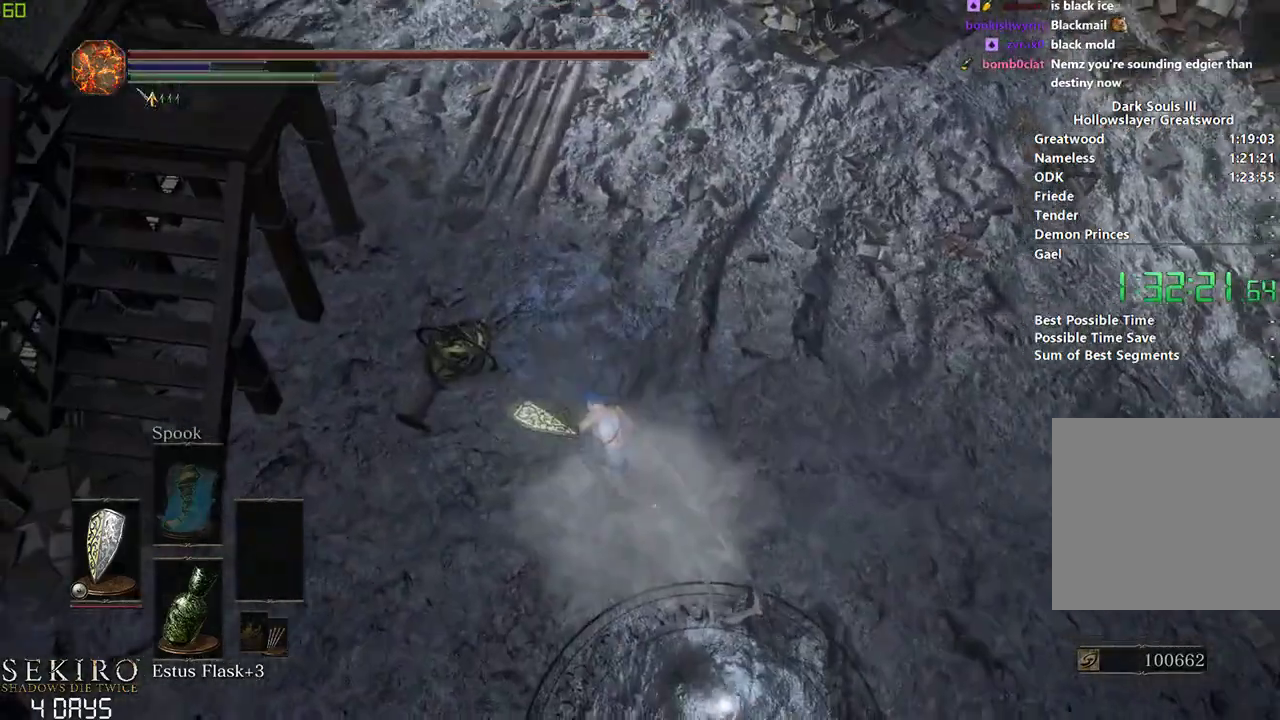
{"buttons": ["B"], "left_stick": "center", "right_stick": "center", "events": [[17, "B", "down"], [50, "B", "up"], [83, "B", "down"]]}